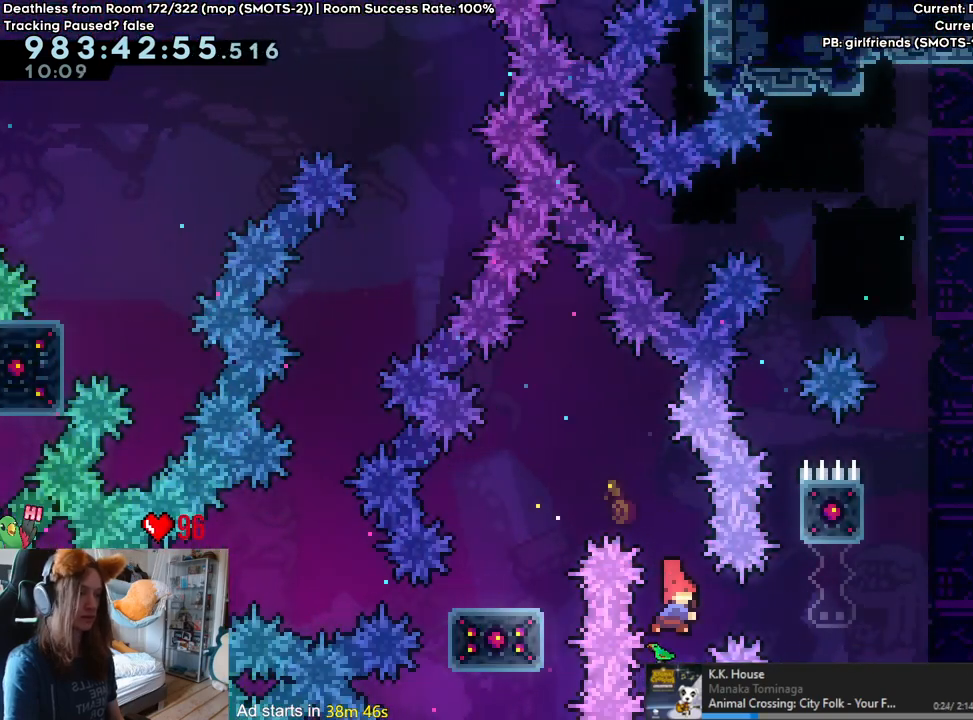
Gameplay with a controller (Nintendo layout); each line is a JSON object with the inputs held at the frame after it. "events" lists button and stick changes between this image and that frame as [ms after this image, input, new state], when the widget could be followed in between. Not read: DPAD_DOWN DPAD_LEFT DPAD_RIGHT HOME L3 R1 R2 R3.
{"buttons": [], "left_stick": "up", "right_stick": "center", "events": [[67, "Y", "up"], [83, "B", "up"], [150, "left_stick", "center"], [217, "left_stick", "up"]]}
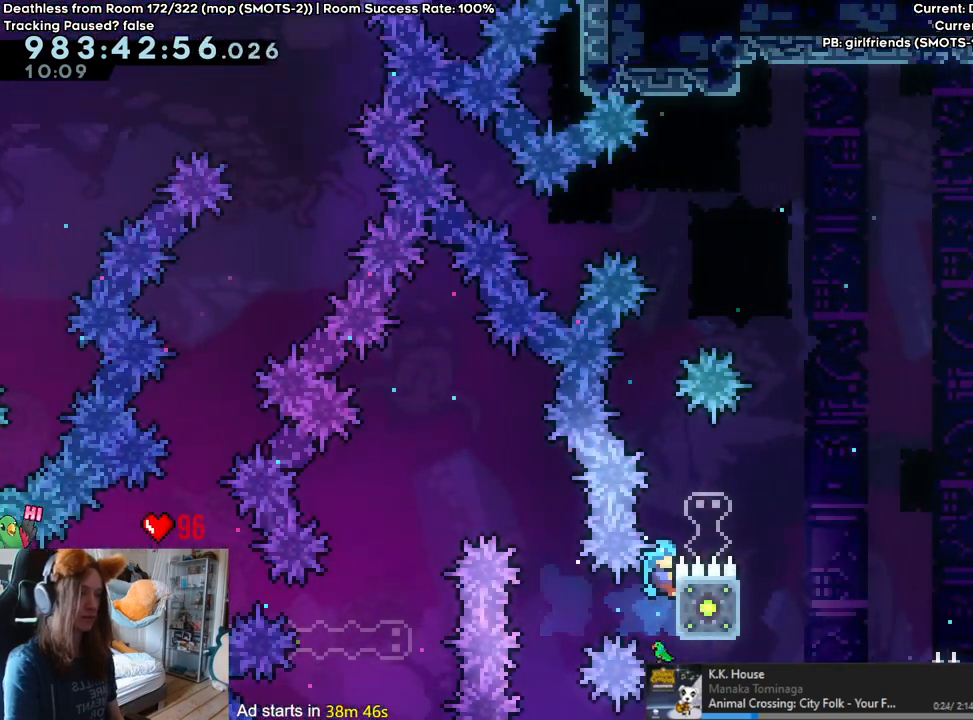
{"buttons": [], "left_stick": "center", "right_stick": "center", "events": [[83, "left_stick", "center"]]}
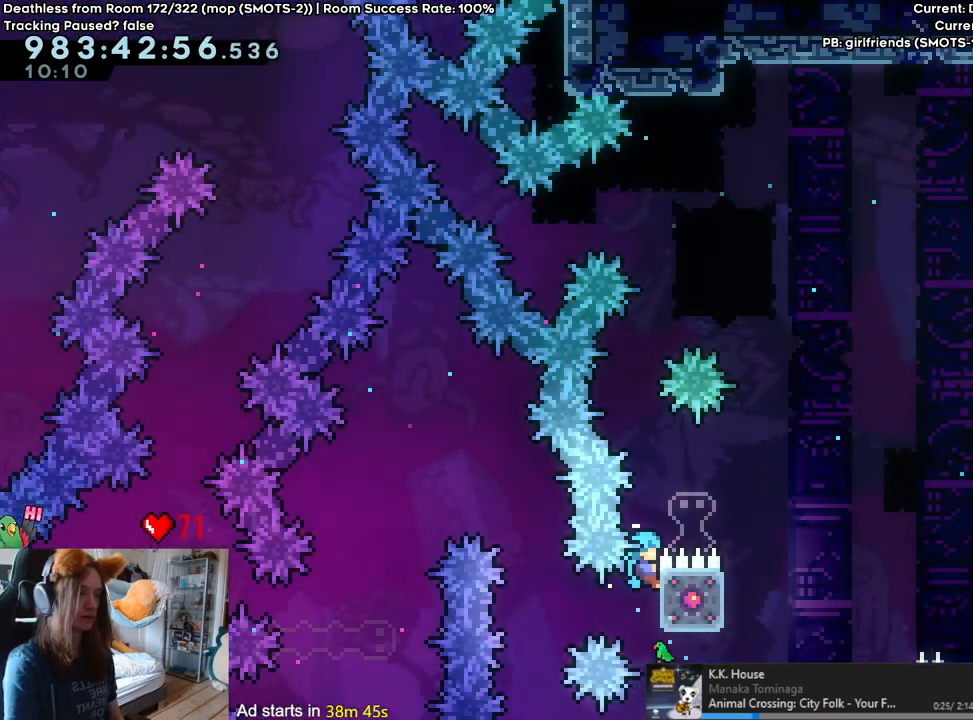
{"buttons": [], "left_stick": "center", "right_stick": "center", "events": []}
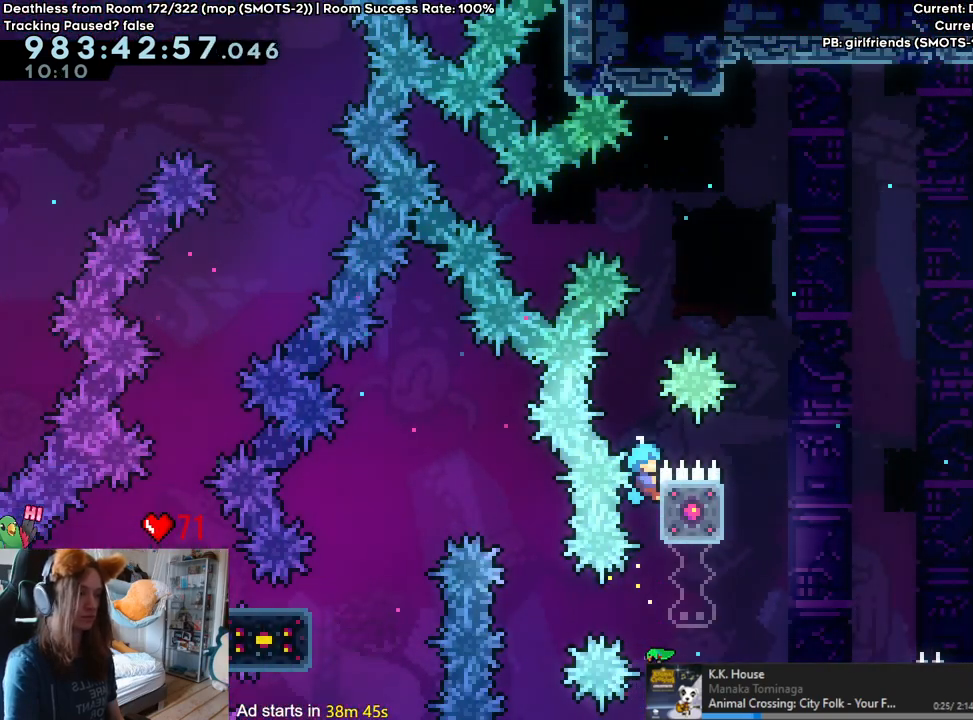
{"buttons": ["B"], "left_stick": "right", "right_stick": "center", "events": [[50, "B", "down"], [283, "left_stick", "right"]]}
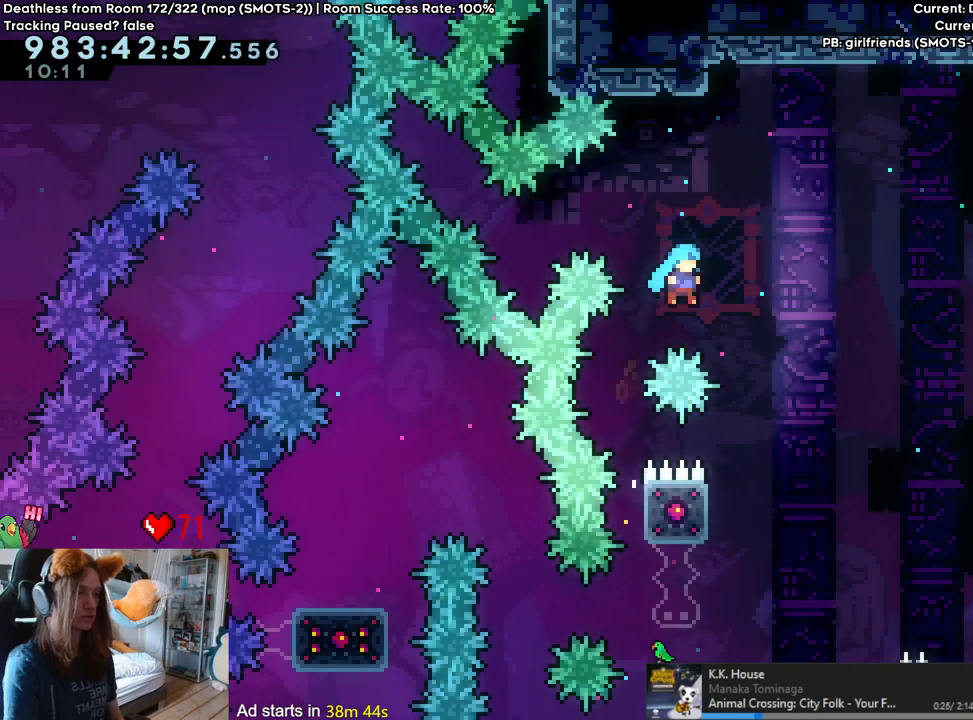
{"buttons": ["B"], "left_stick": "center", "right_stick": "center", "events": [[133, "left_stick", "center"], [150, "B", "up"], [283, "left_stick", "left"], [450, "B", "down"], [483, "left_stick", "center"]]}
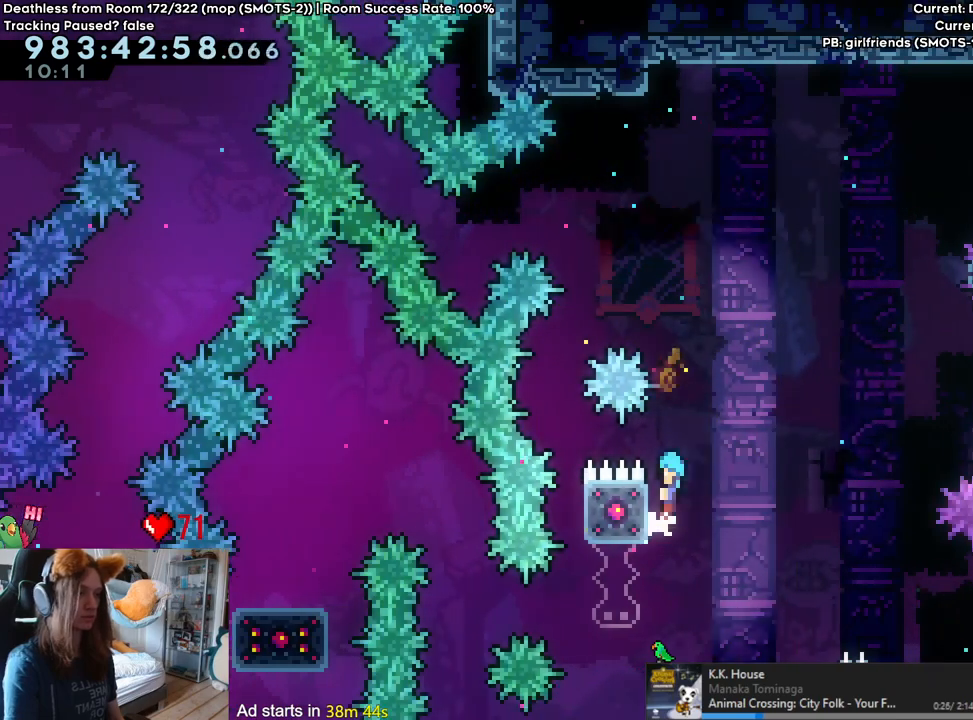
{"buttons": [], "left_stick": "right", "right_stick": "center", "events": [[33, "left_stick", "right"], [200, "B", "up"]]}
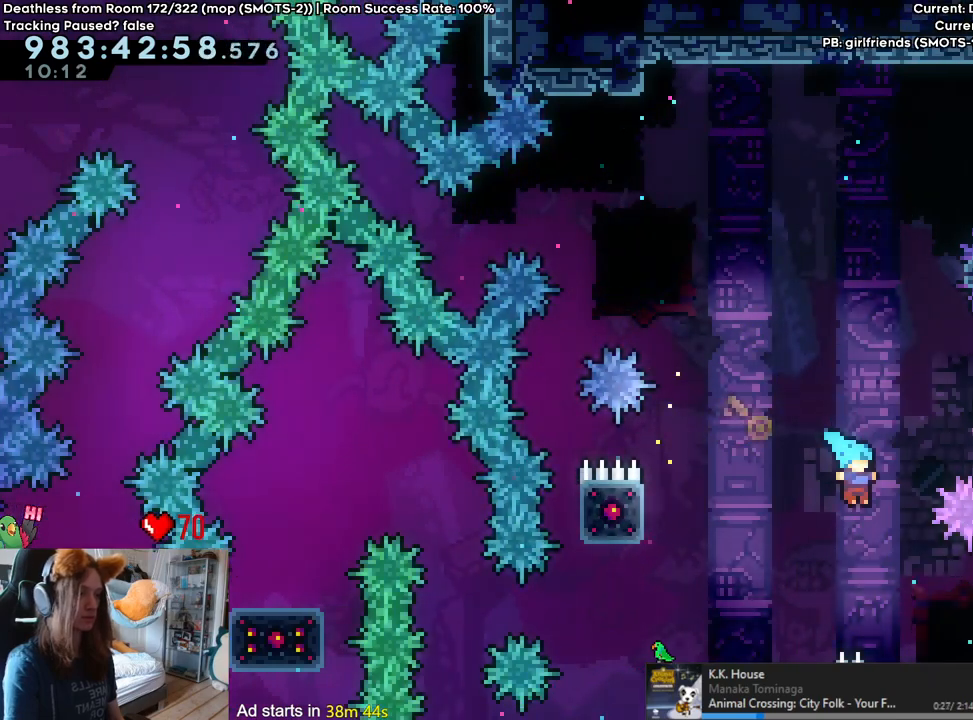
{"buttons": [], "left_stick": "up", "right_stick": "center", "events": [[50, "left_stick", "center"], [183, "left_stick", "left"], [383, "left_stick", "center"], [483, "left_stick", "up"]]}
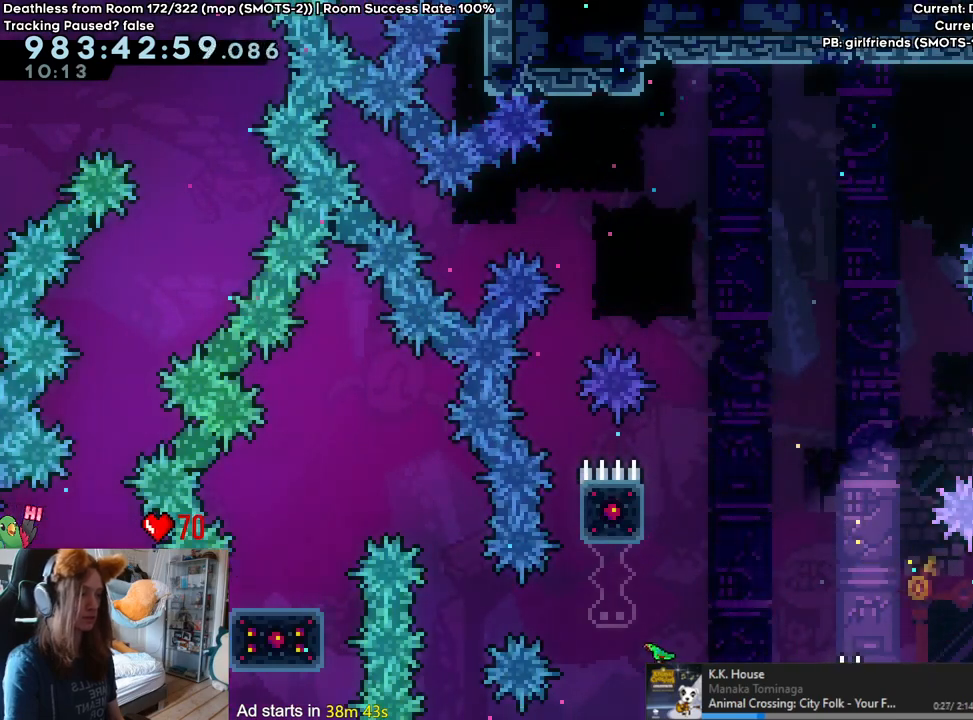
{"buttons": [], "left_stick": "left", "right_stick": "center"}
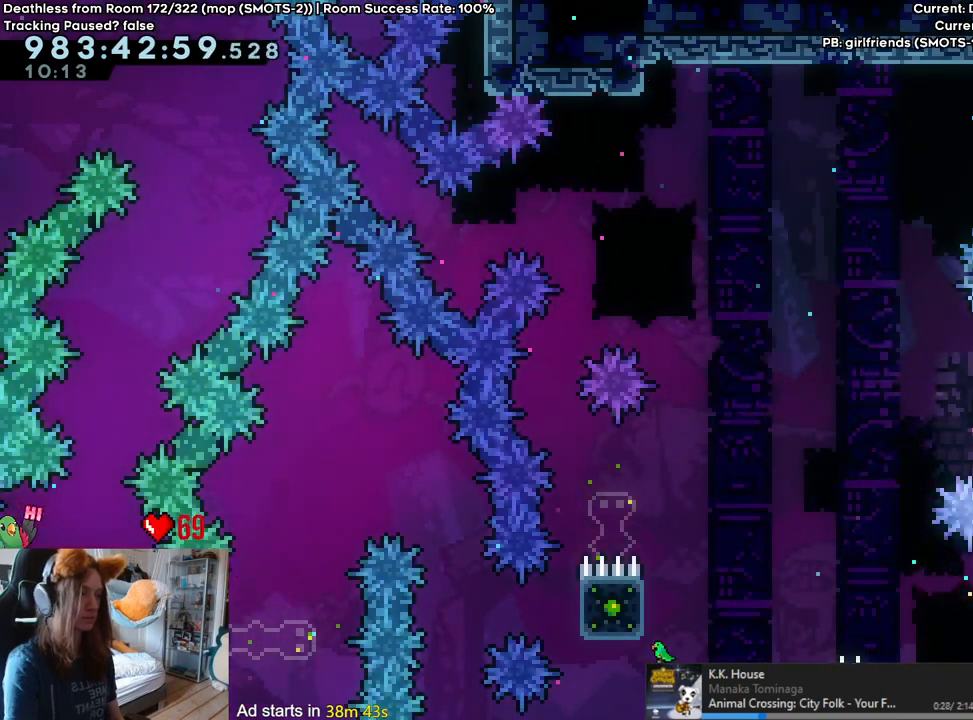
{"buttons": [], "left_stick": "left", "right_stick": "center", "events": []}
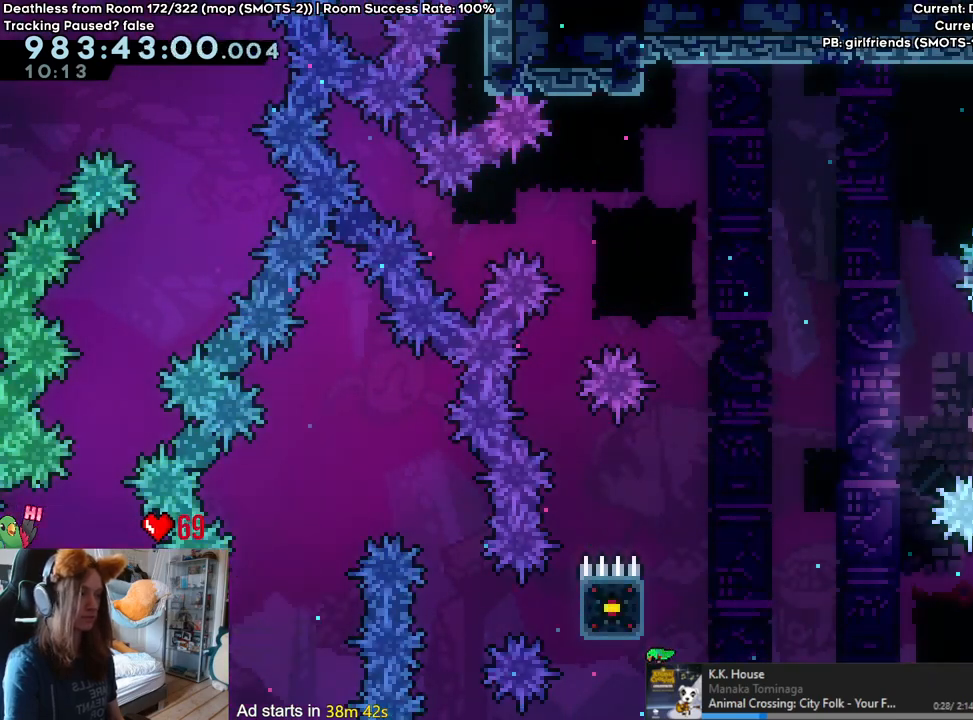
{"buttons": [], "left_stick": "right", "right_stick": "center", "events": [[133, "left_stick", "up"], [150, "Y", "down"], [333, "Y", "up"], [367, "left_stick", "right"]]}
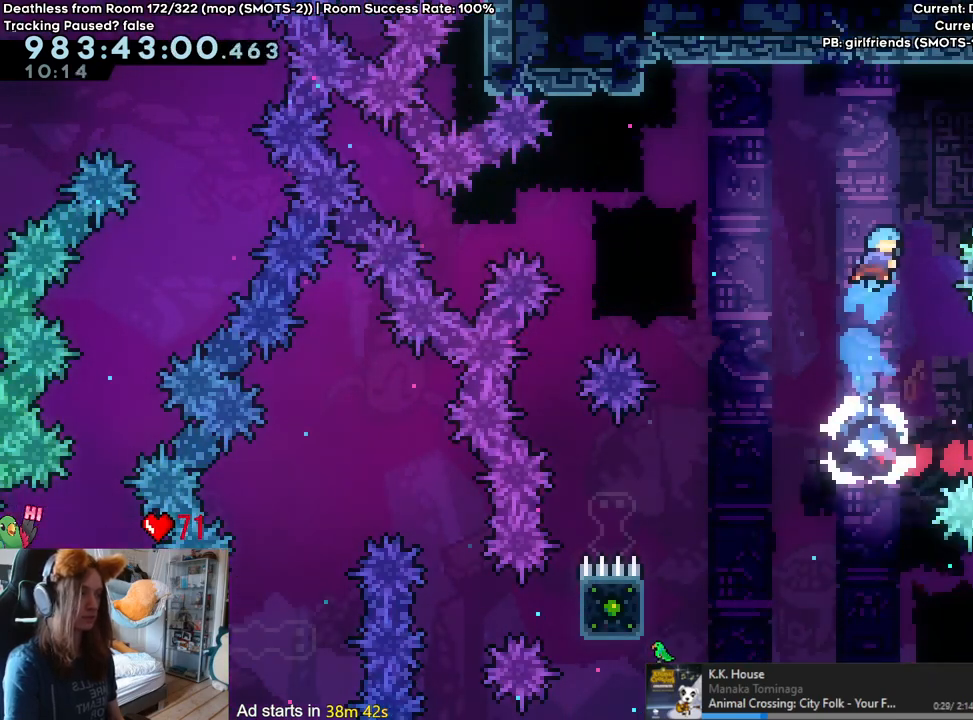
{"buttons": ["B"], "left_stick": "right", "right_stick": "center", "events": [[233, "B", "down"]]}
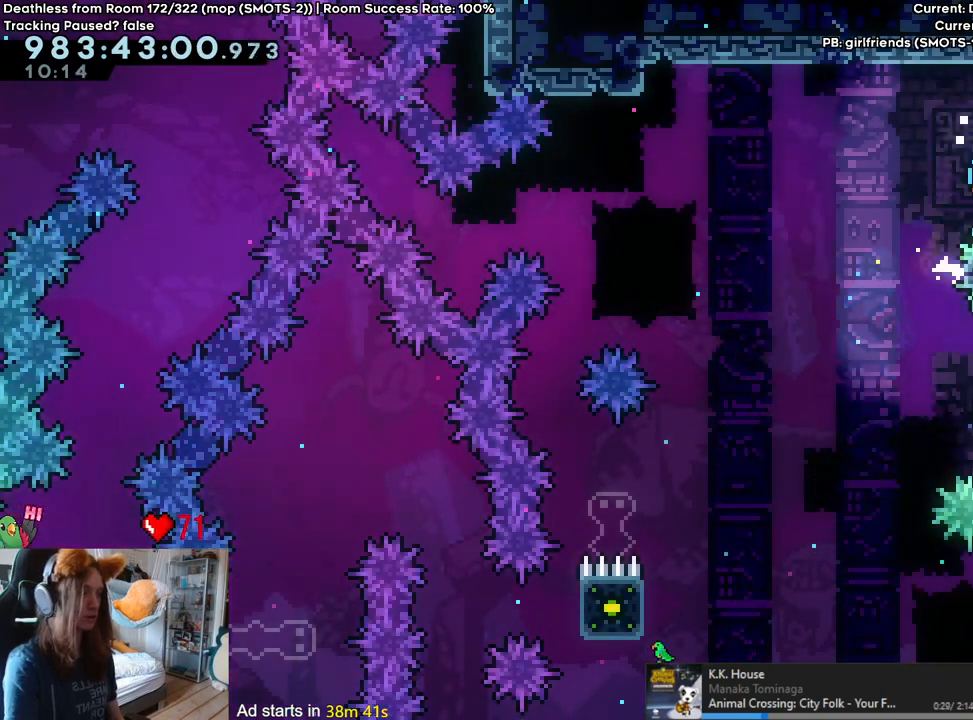
{"buttons": ["B"], "left_stick": "center", "right_stick": "center", "events": [[150, "B", "up"], [150, "left_stick", "center"], [317, "B", "down"]]}
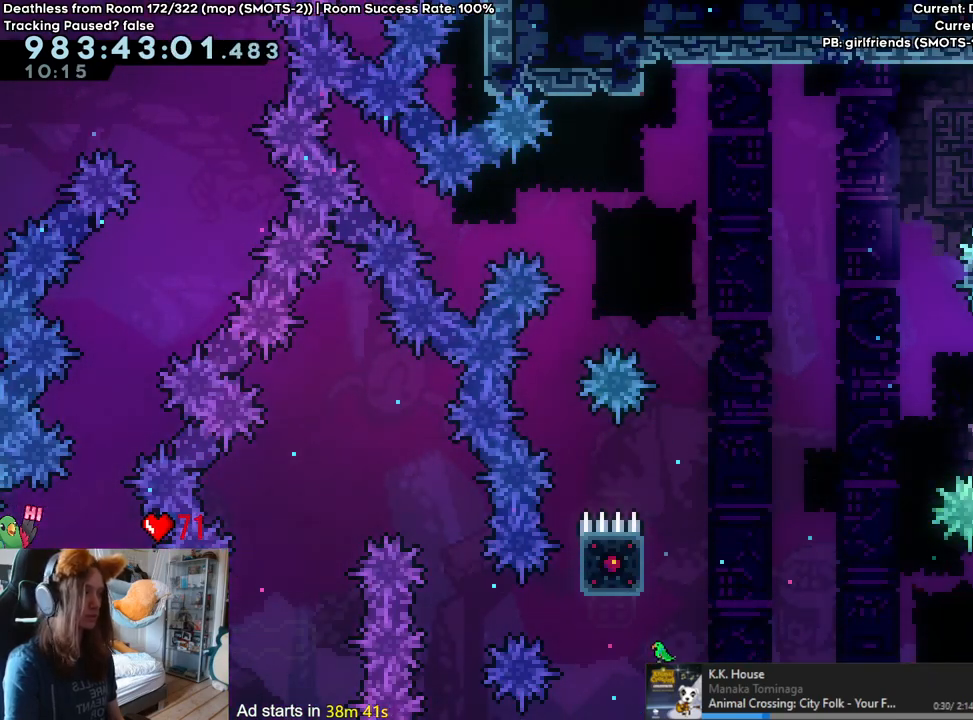
{"buttons": [], "left_stick": "center", "right_stick": "center", "events": [[133, "Y", "down"], [317, "Y", "up"], [367, "B", "up"]]}
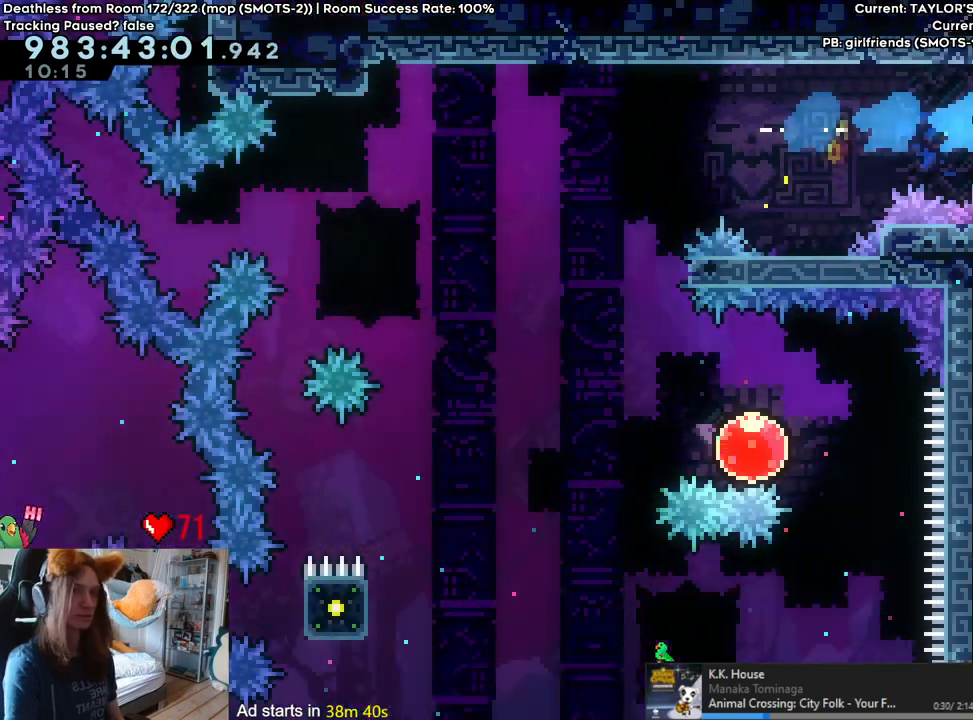
{"buttons": [], "left_stick": "center", "right_stick": "center", "events": []}
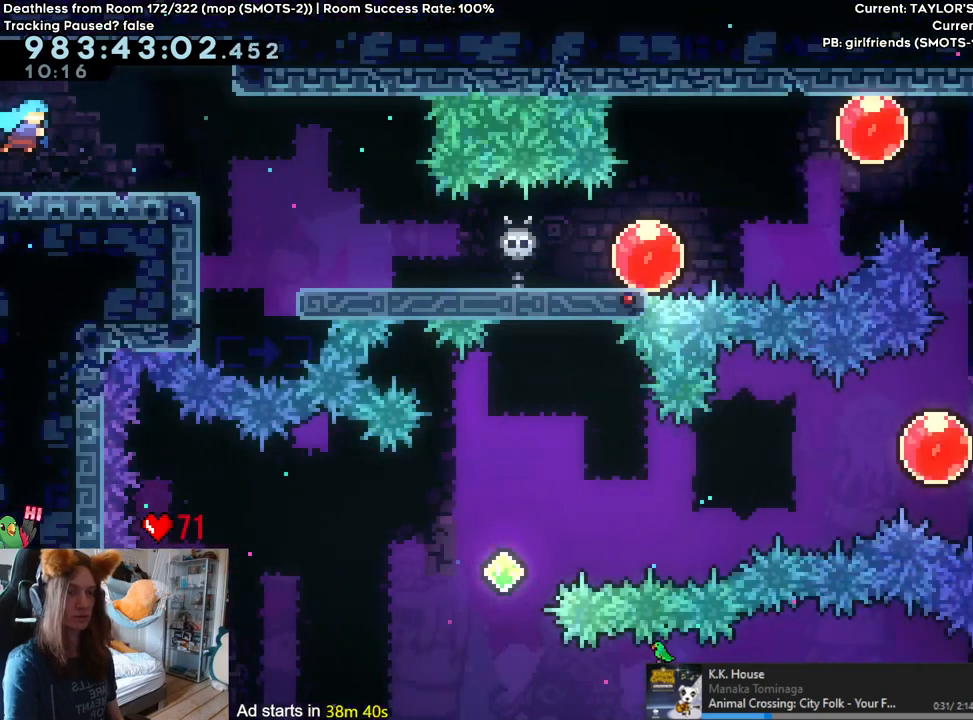
{"buttons": [], "left_stick": "center", "right_stick": "center", "events": []}
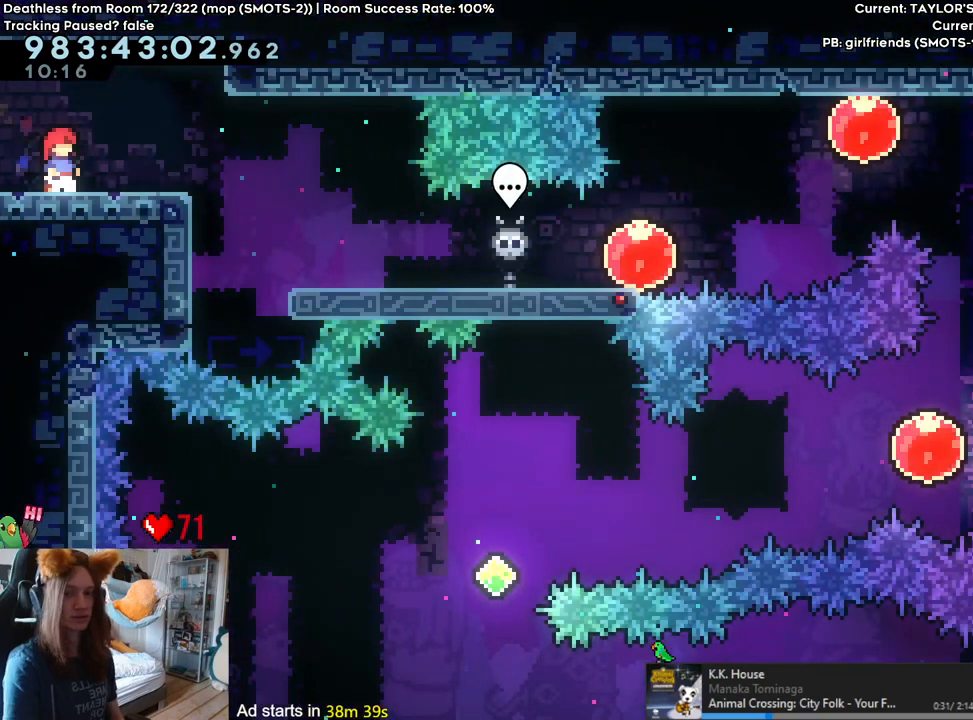
{"buttons": [], "left_stick": "center", "right_stick": "center", "events": []}
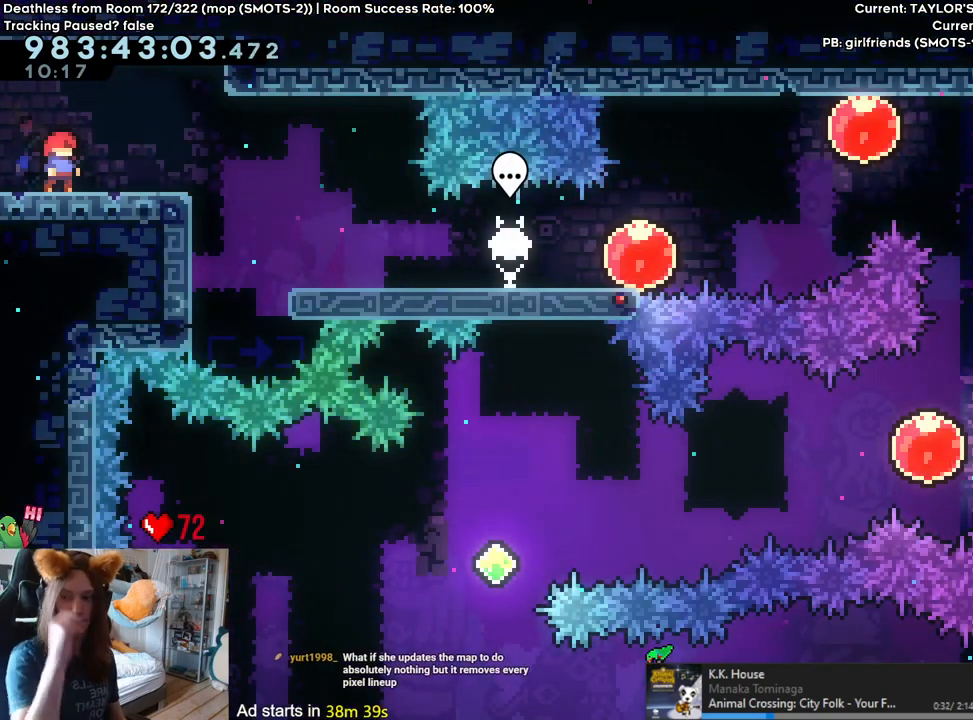
{"buttons": [], "left_stick": "center", "right_stick": "center", "events": []}
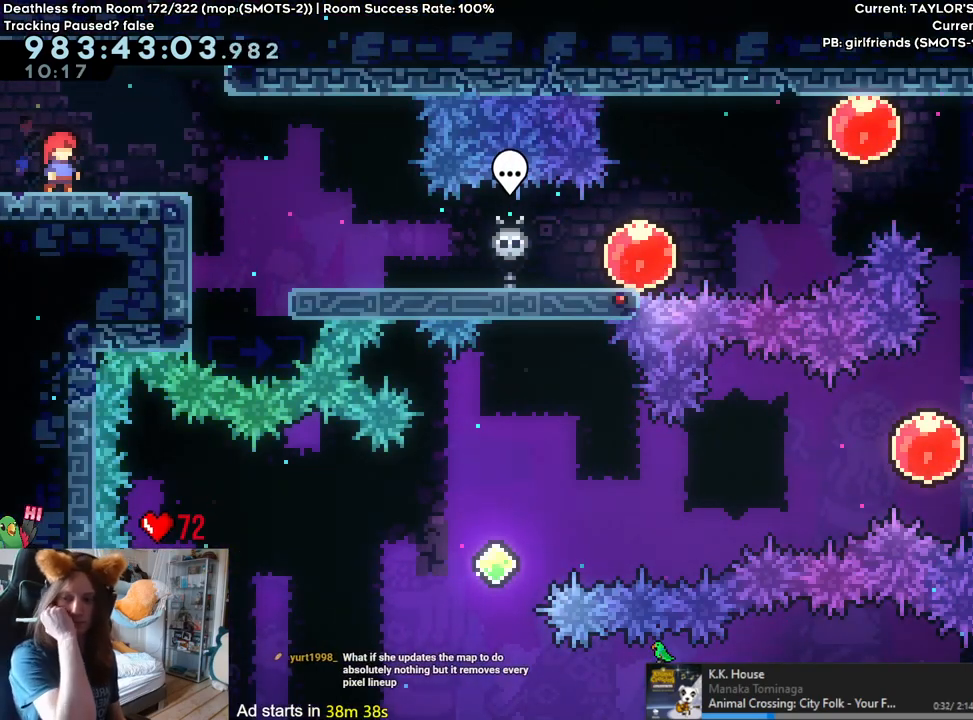
{"buttons": [], "left_stick": "center", "right_stick": "center", "events": []}
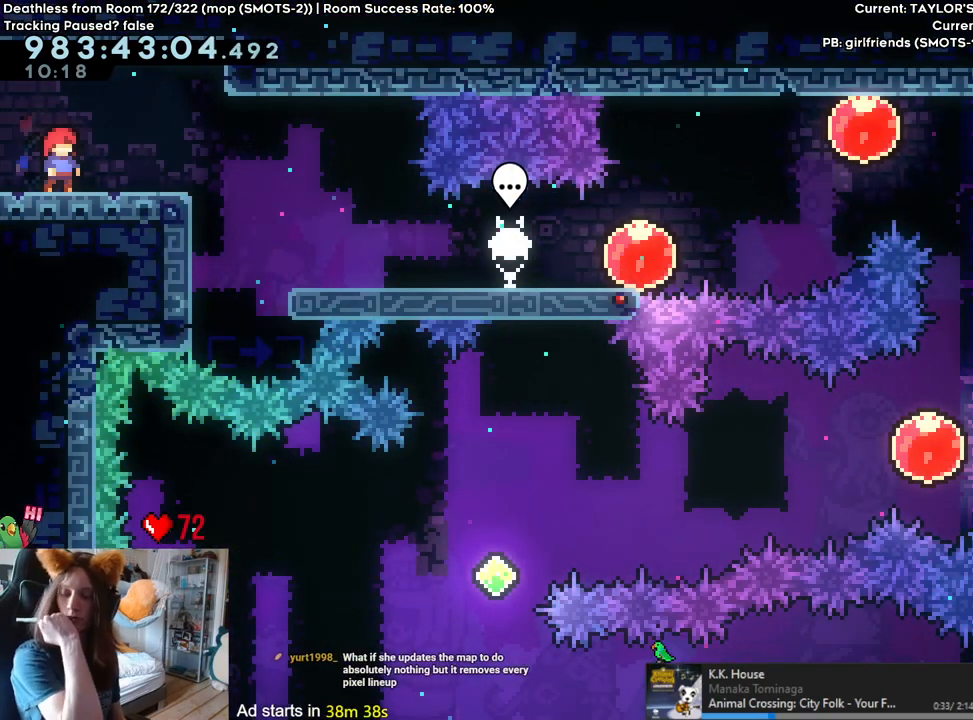
{"buttons": [], "left_stick": "center", "right_stick": "center", "events": []}
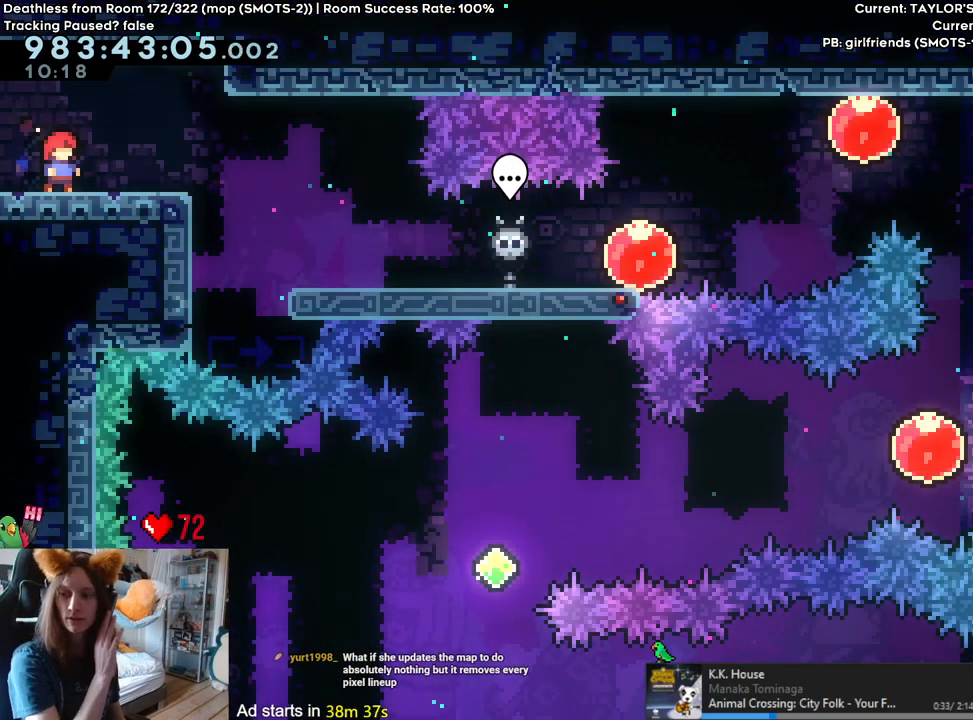
{"buttons": [], "left_stick": "center", "right_stick": "center", "events": []}
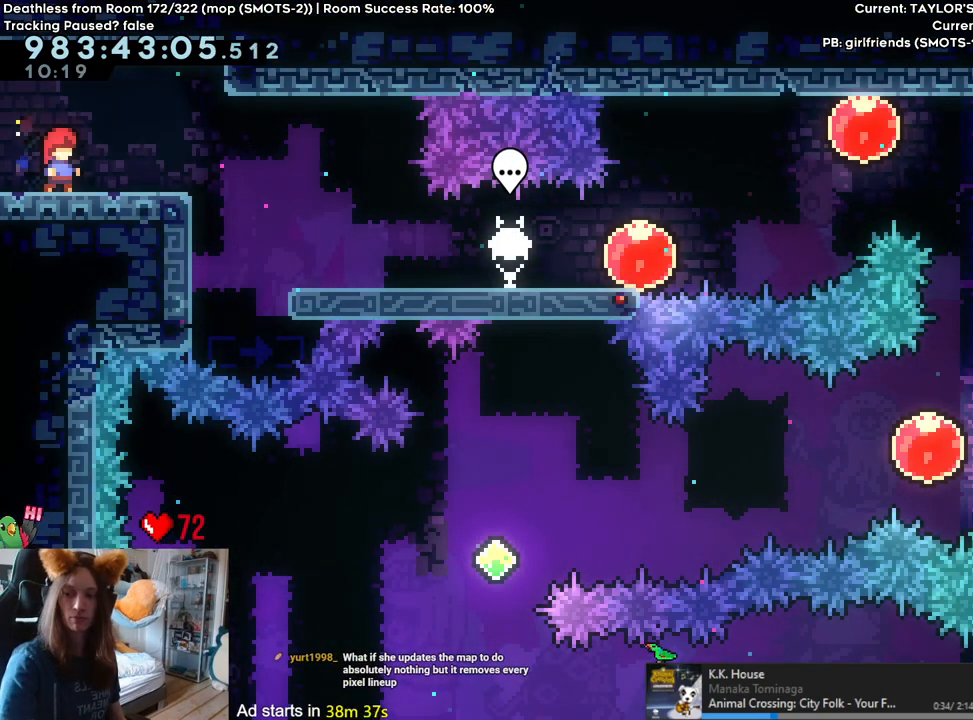
{"buttons": [], "left_stick": "center", "right_stick": "center", "events": []}
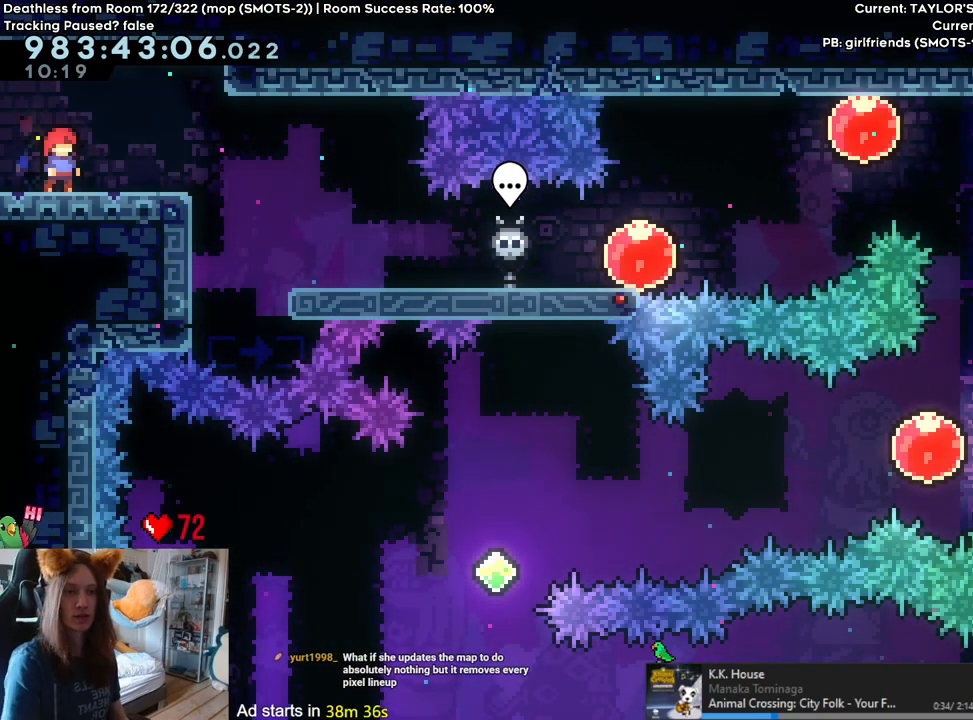
{"buttons": [], "left_stick": "center", "right_stick": "center", "events": [[283, "B", "down"], [400, "B", "up"]]}
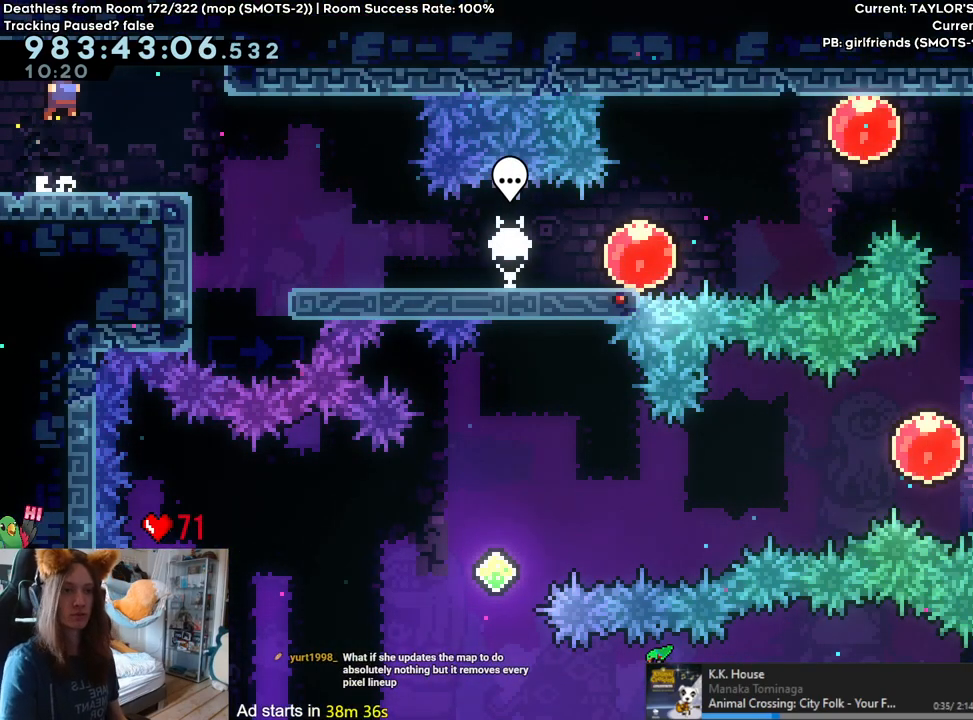
{"buttons": [], "left_stick": "center", "right_stick": "center", "events": [[283, "B", "down"], [400, "B", "up"]]}
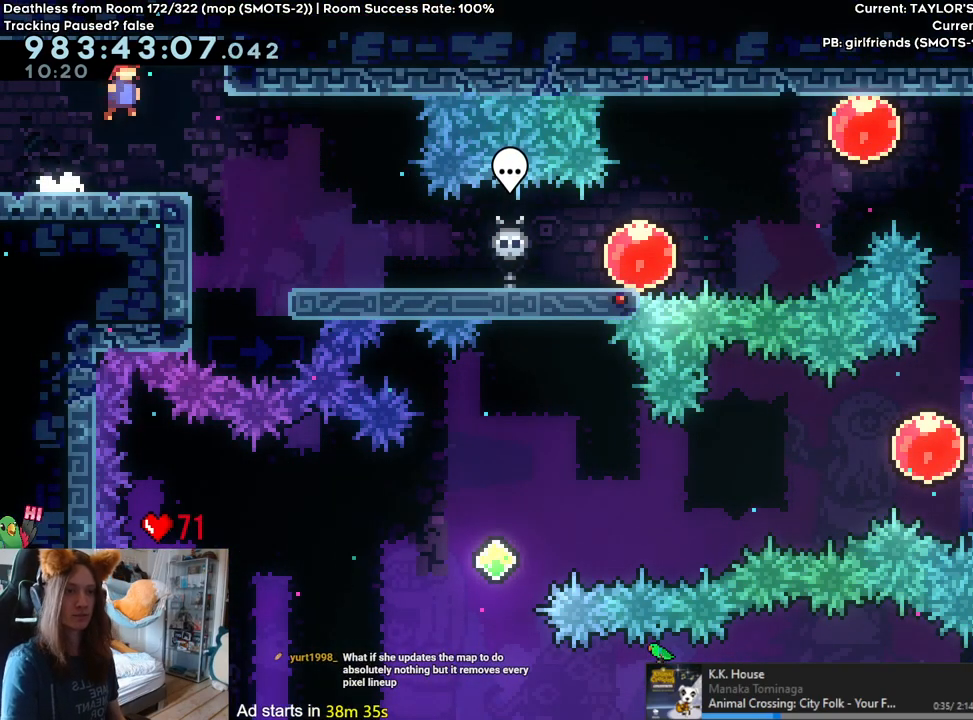
{"buttons": [], "left_stick": "center", "right_stick": "center", "events": [[33, "left_stick", "left"], [200, "left_stick", "center"]]}
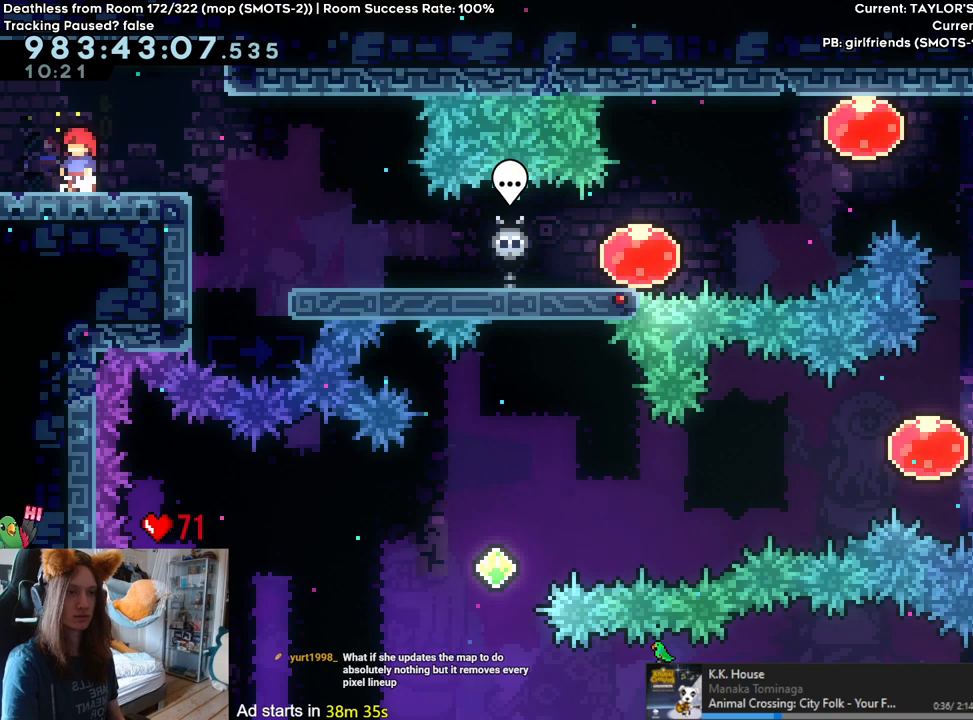
{"buttons": ["B"], "left_stick": "right", "right_stick": "center", "events": [[33, "left_stick", "up-right"], [100, "Y", "down"], [267, "Y", "up"], [333, "left_stick", "right"], [417, "B", "down"]]}
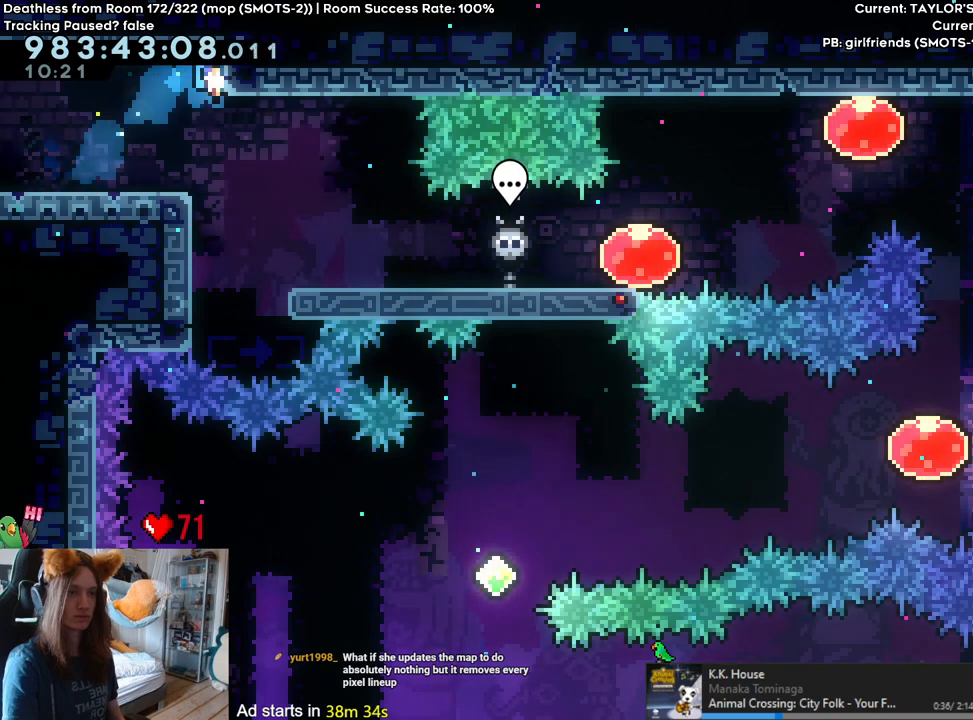
{"buttons": [], "left_stick": "center", "right_stick": "center", "events": [[67, "left_stick", "center"], [133, "B", "up"]]}
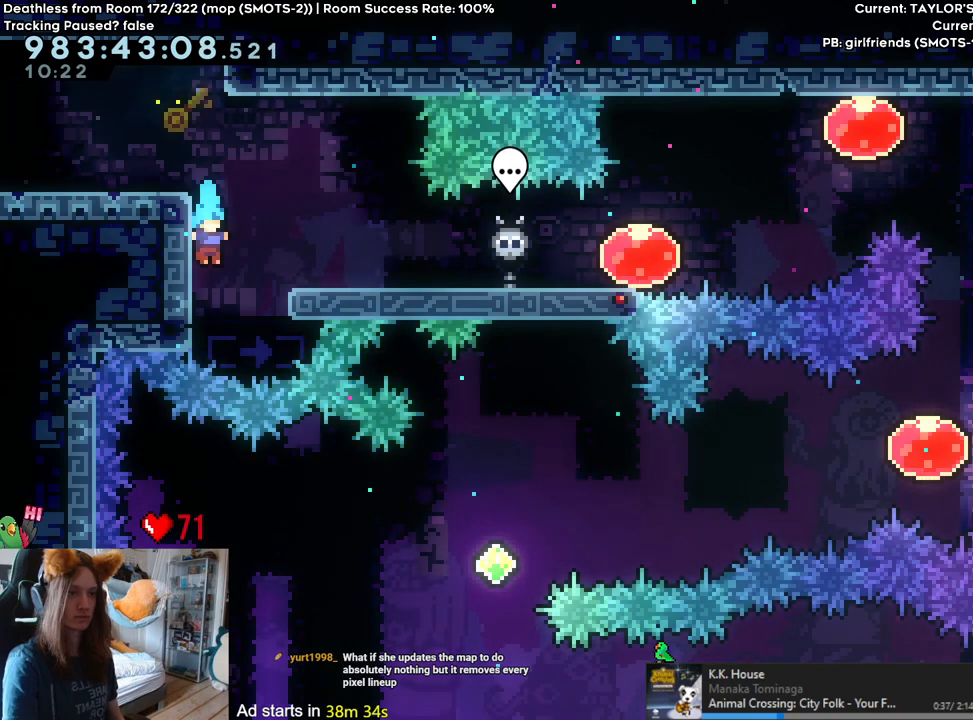
{"buttons": [], "left_stick": "center", "right_stick": "center", "events": [[67, "left_stick", "up-right"], [83, "Y", "down"], [200, "Y", "up"], [250, "left_stick", "center"]]}
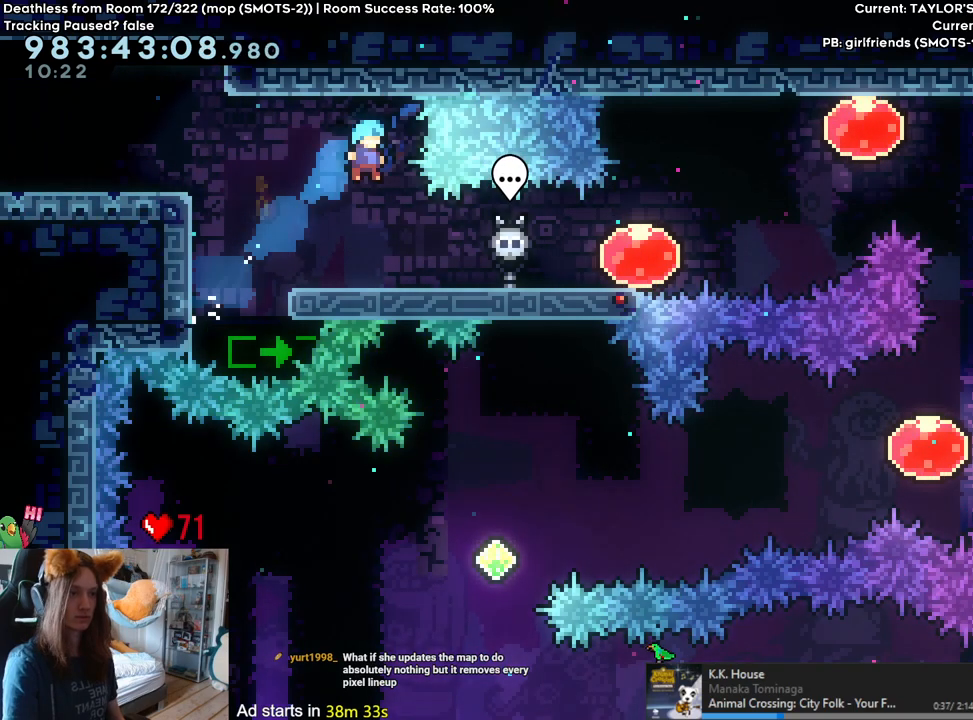
{"buttons": [], "left_stick": "right", "right_stick": "center", "events": [[150, "left_stick", "right"], [233, "Y", "down"], [383, "Y", "up"]]}